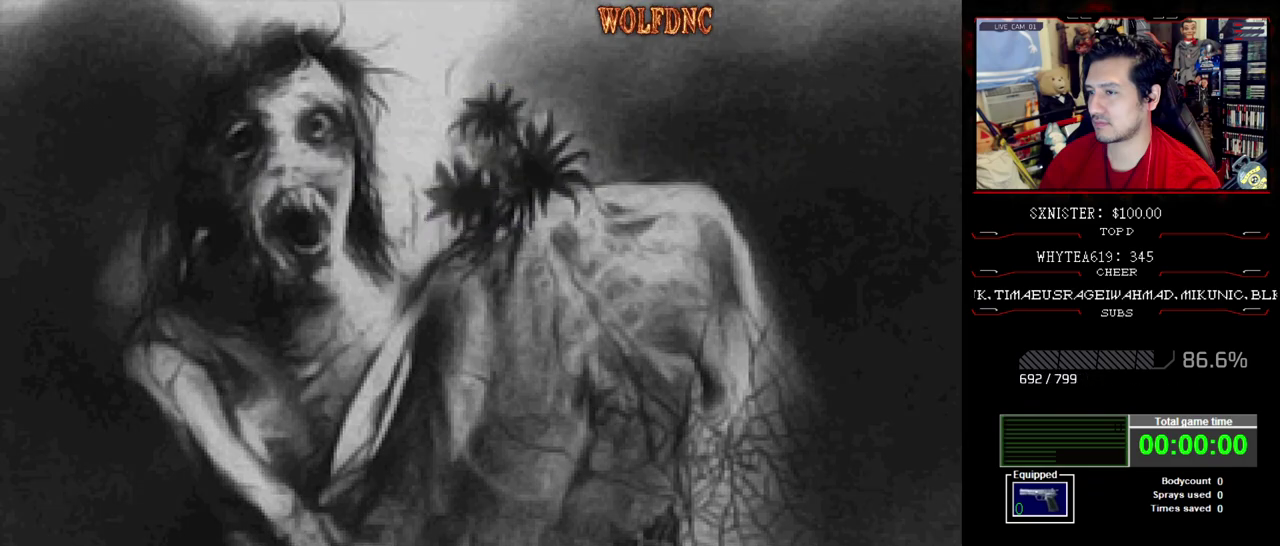
Gameplay with a controller (PlayStation layout); each line is a JSON object with the inputs held at the frame after it. "events" lists button and stick changes between this image and that frame as [ms after this image, input, new state], when the widget could be followed in between. Not read: L3 R3.
{"buttons": ["DPAD_RIGHT"], "events": [[267, "DPAD_RIGHT", "down"]]}
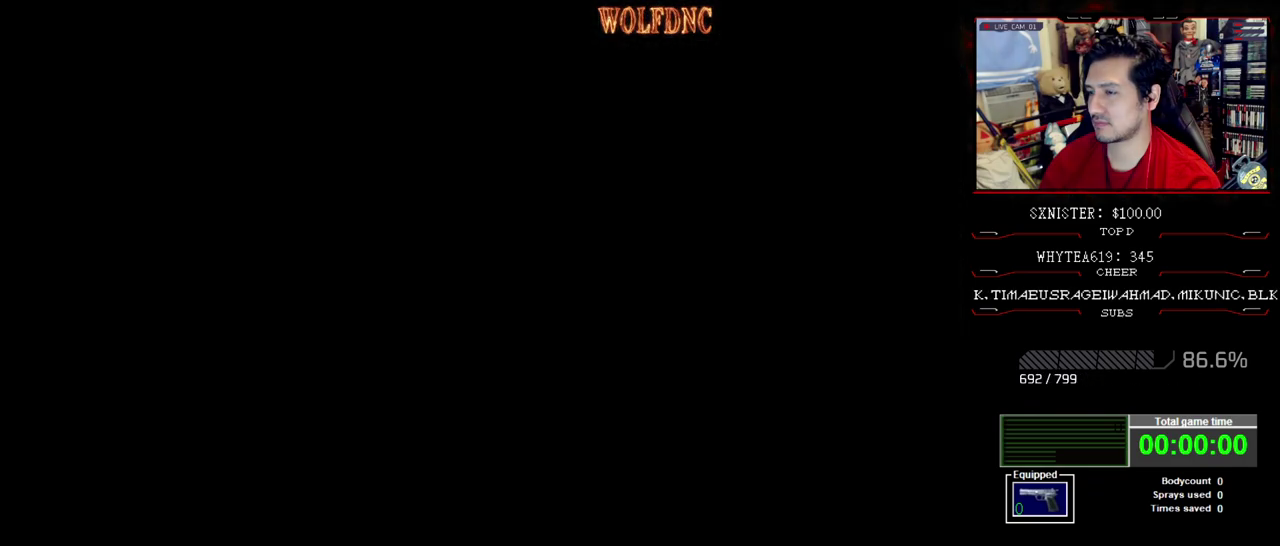
{"buttons": ["DPAD_RIGHT"], "events": []}
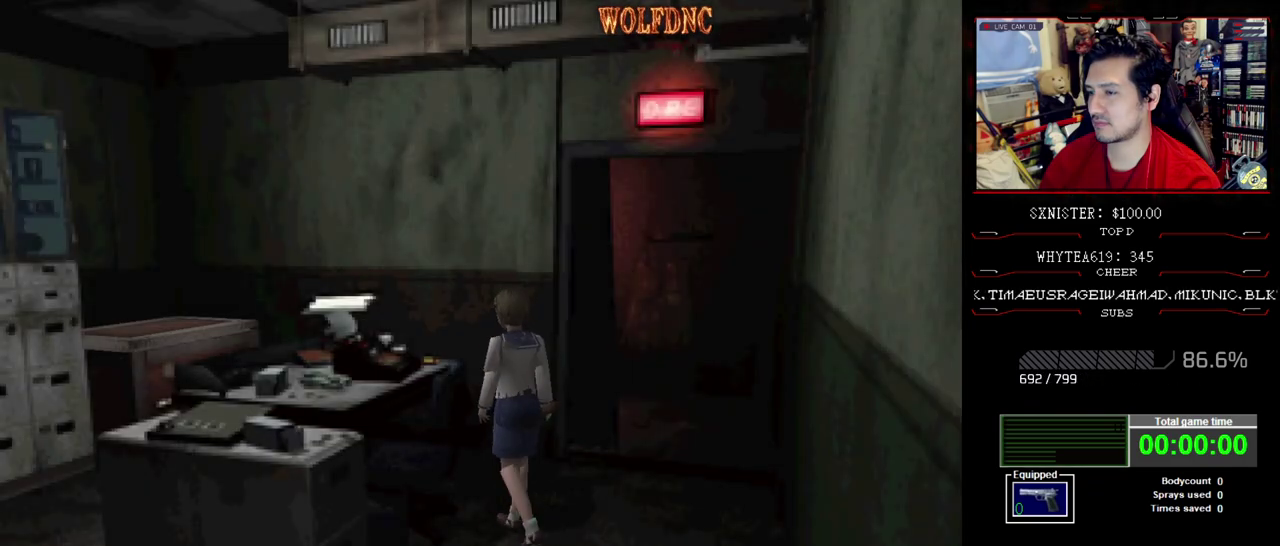
{"buttons": ["SQUARE", "DPAD_UP", "DPAD_LEFT"], "events": [[67, "SQUARE", "down"], [117, "DPAD_UP", "down"], [250, "DPAD_LEFT", "down"], [250, "DPAD_RIGHT", "up"]]}
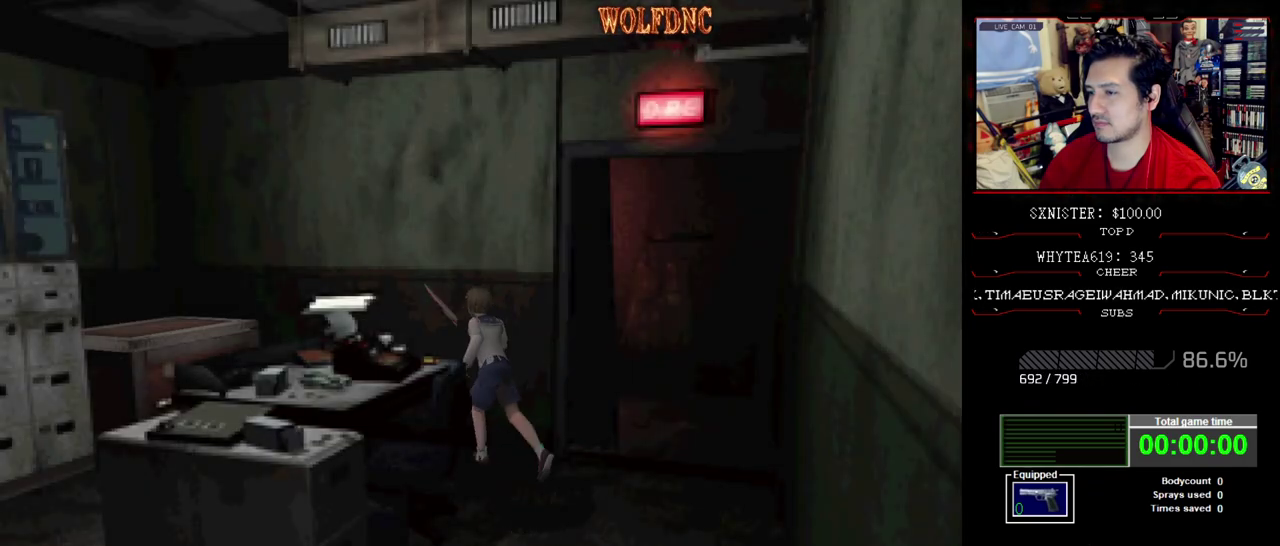
{"buttons": ["SQUARE", "DPAD_UP", "DPAD_LEFT"], "events": [[267, "DPAD_LEFT", "up"], [450, "DPAD_LEFT", "down"]]}
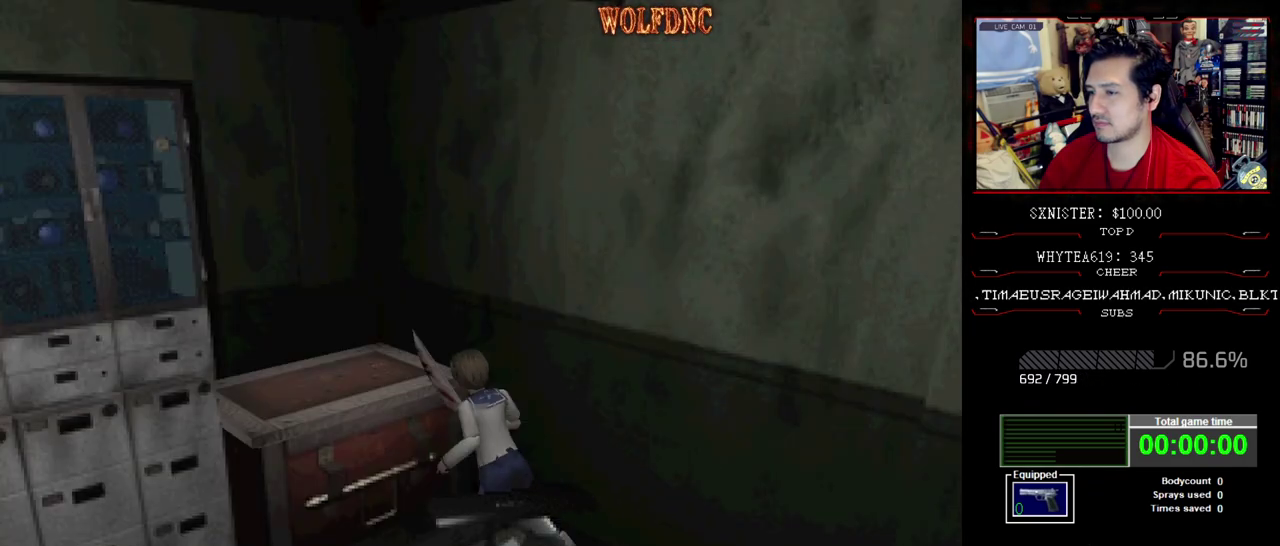
{"buttons": ["CROSS"], "events": [[50, "CROSS", "down"], [183, "DPAD_LEFT", "up"], [233, "SQUARE", "up"], [283, "CROSS", "up"], [283, "DPAD_UP", "up"], [333, "CROSS", "down"]]}
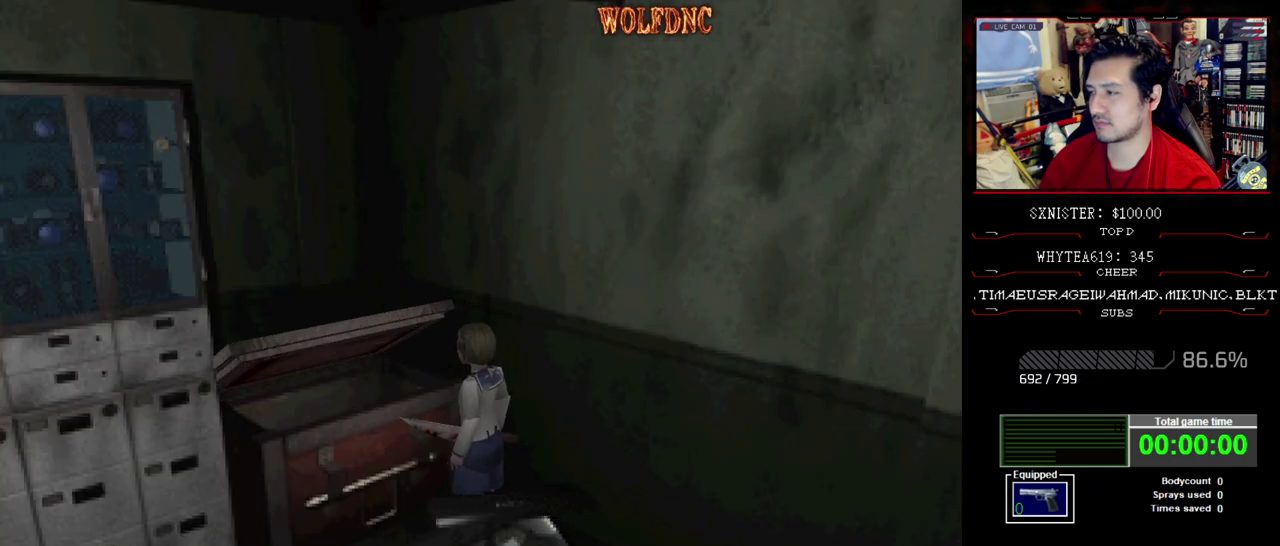
{"buttons": ["CROSS"], "events": []}
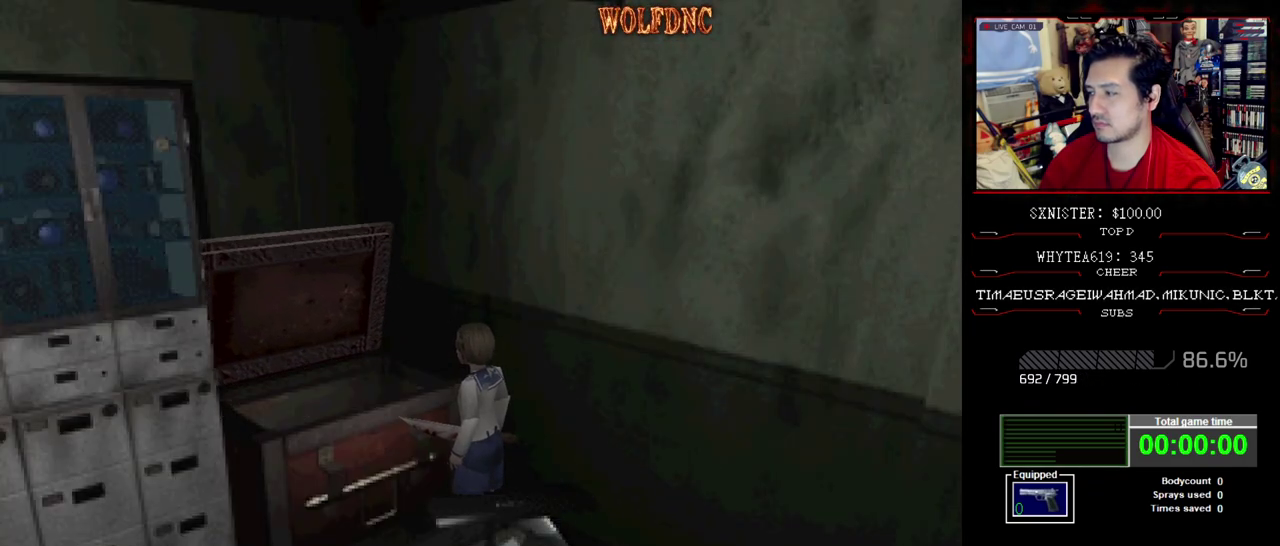
{"buttons": [], "events": [[317, "CROSS", "up"]]}
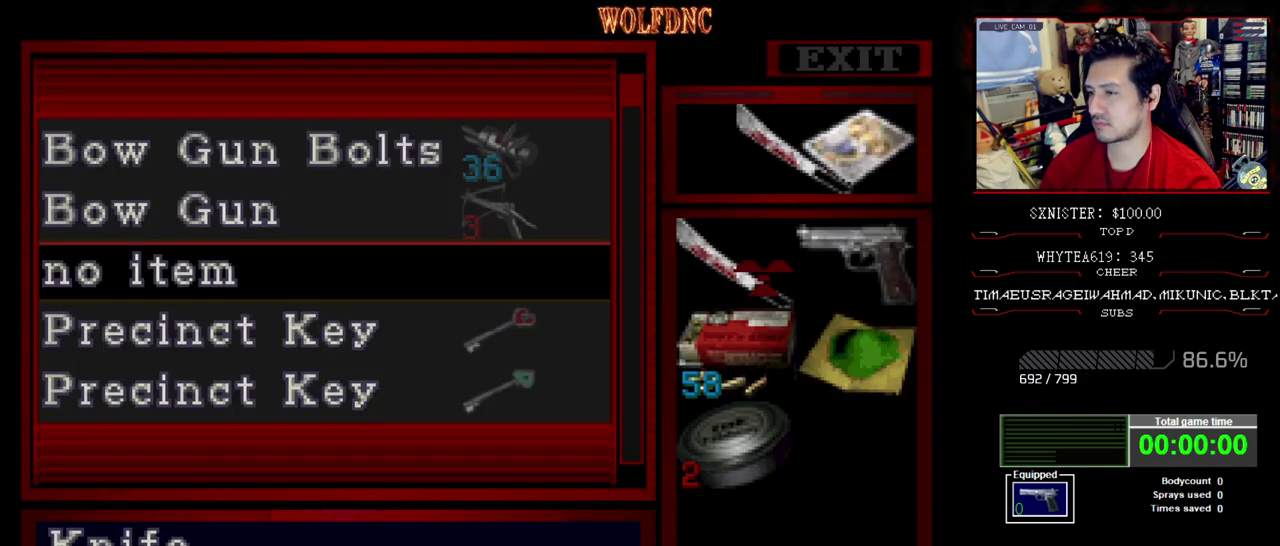
{"buttons": ["CROSS"], "events": [[150, "DPAD_DOWN", "down"], [233, "DPAD_DOWN", "up"], [283, "DPAD_DOWN", "down"], [383, "DPAD_DOWN", "up"], [433, "CROSS", "down"]]}
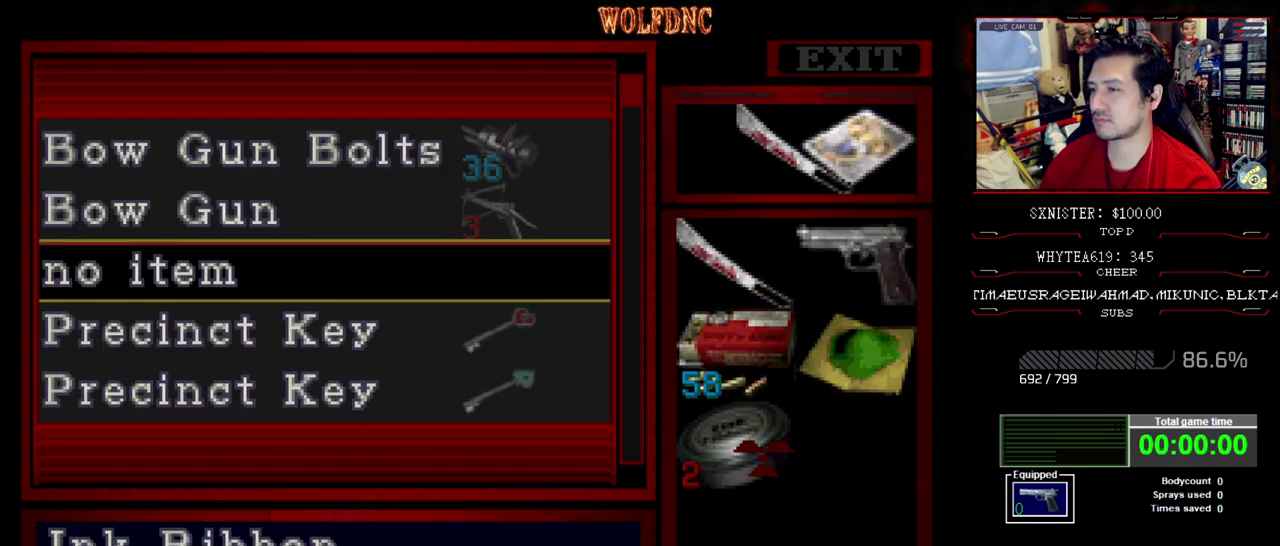
{"buttons": ["CROSS"], "events": [[17, "CROSS", "up"], [67, "CROSS", "down"], [300, "CROSS", "up"], [350, "DPAD_UP", "down"], [433, "DPAD_UP", "up"], [483, "CROSS", "down"]]}
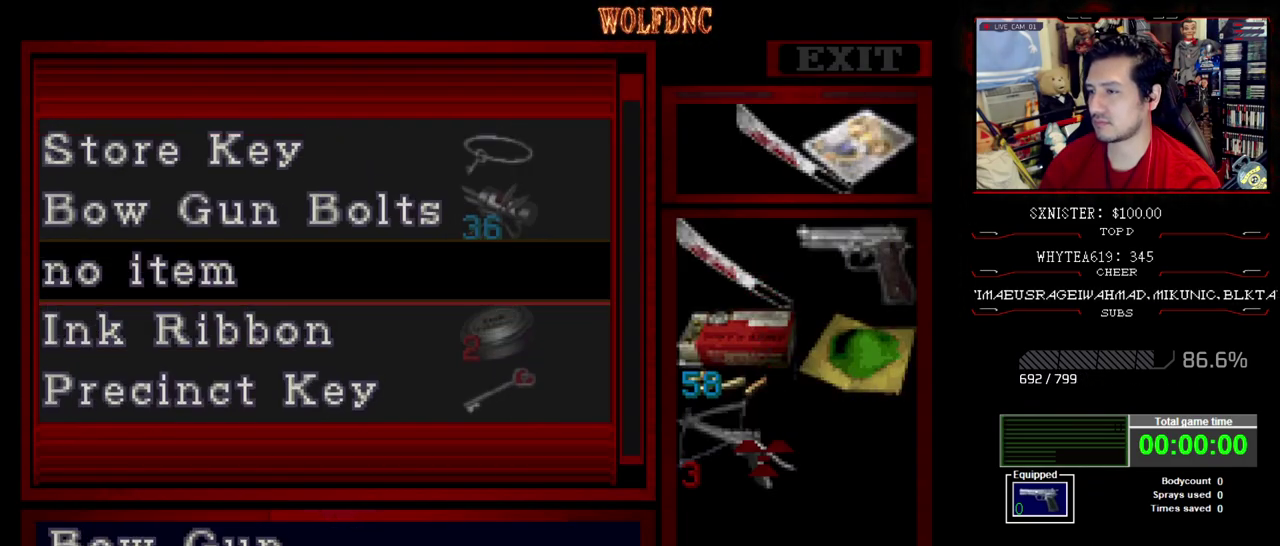
{"buttons": ["CROSS"], "events": [[83, "CROSS", "up"], [133, "DPAD_RIGHT", "down"], [217, "DPAD_RIGHT", "up"], [267, "CROSS", "down"], [367, "CROSS", "up"], [367, "DPAD_UP", "down"], [417, "DPAD_UP", "up"], [500, "CROSS", "down"]]}
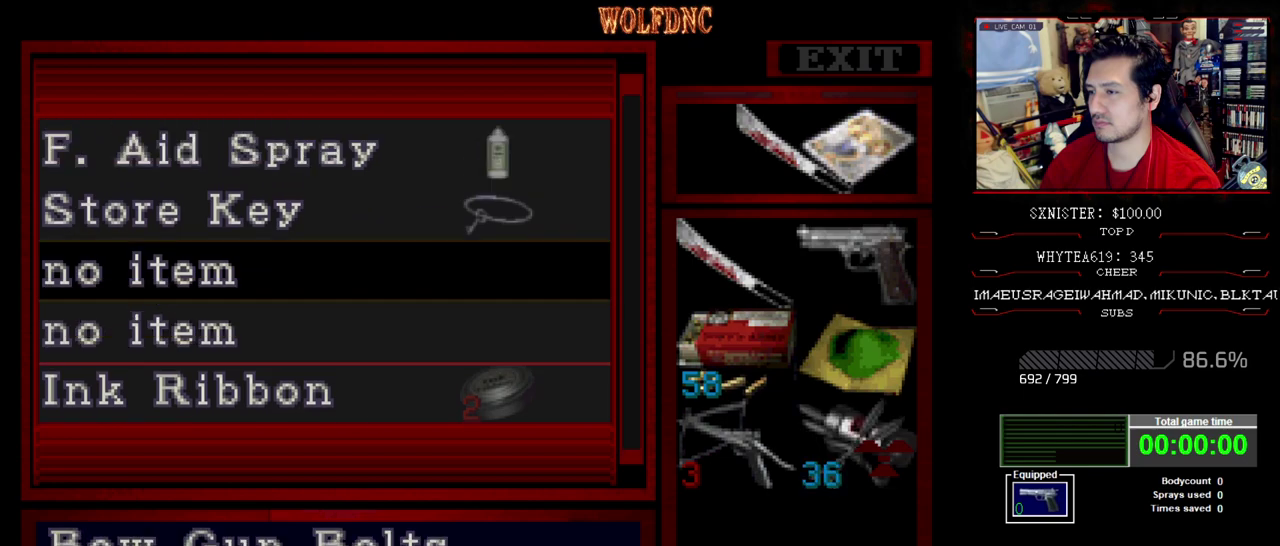
{"buttons": ["DPAD_LEFT"], "events": [[100, "CROSS", "up"], [183, "DPAD_UP", "down"], [283, "DPAD_UP", "up"], [433, "DPAD_LEFT", "down"]]}
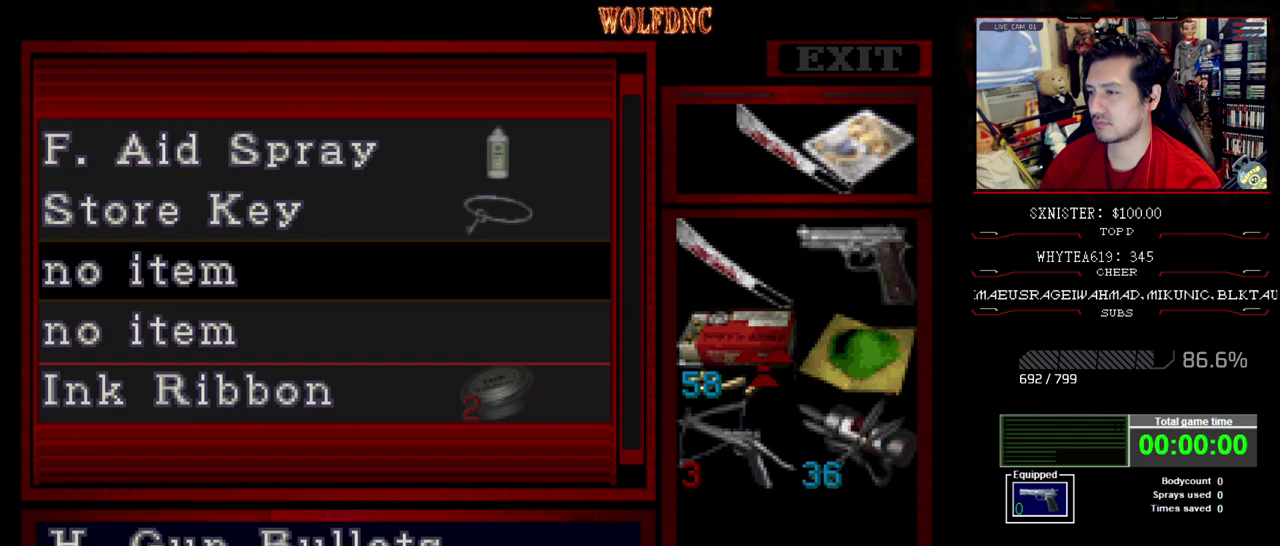
{"buttons": [], "events": [[17, "CROSS", "down"], [17, "DPAD_LEFT", "up"], [150, "CROSS", "up"], [200, "DPAD_UP", "down"], [250, "DPAD_UP", "up"], [433, "DPAD_DOWN", "down"], [483, "DPAD_DOWN", "up"]]}
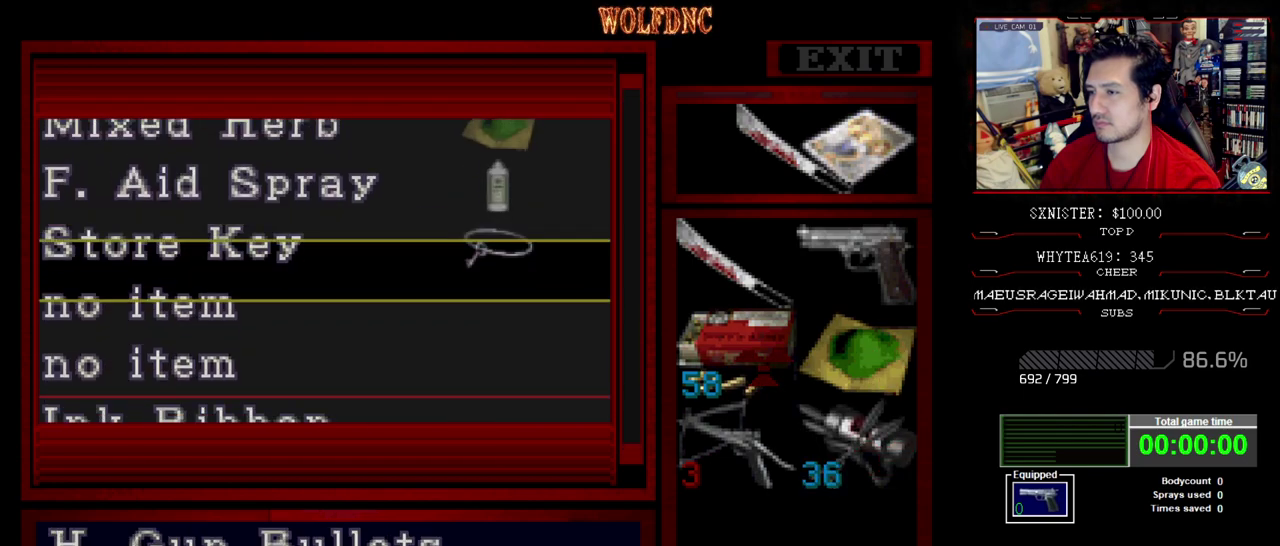
{"buttons": ["CROSS"], "events": [[133, "CROSS", "down"], [217, "CROSS", "up"], [267, "DPAD_UP", "down"], [367, "DPAD_UP", "up"], [400, "DPAD_RIGHT", "down"], [500, "CROSS", "down"], [500, "DPAD_RIGHT", "up"]]}
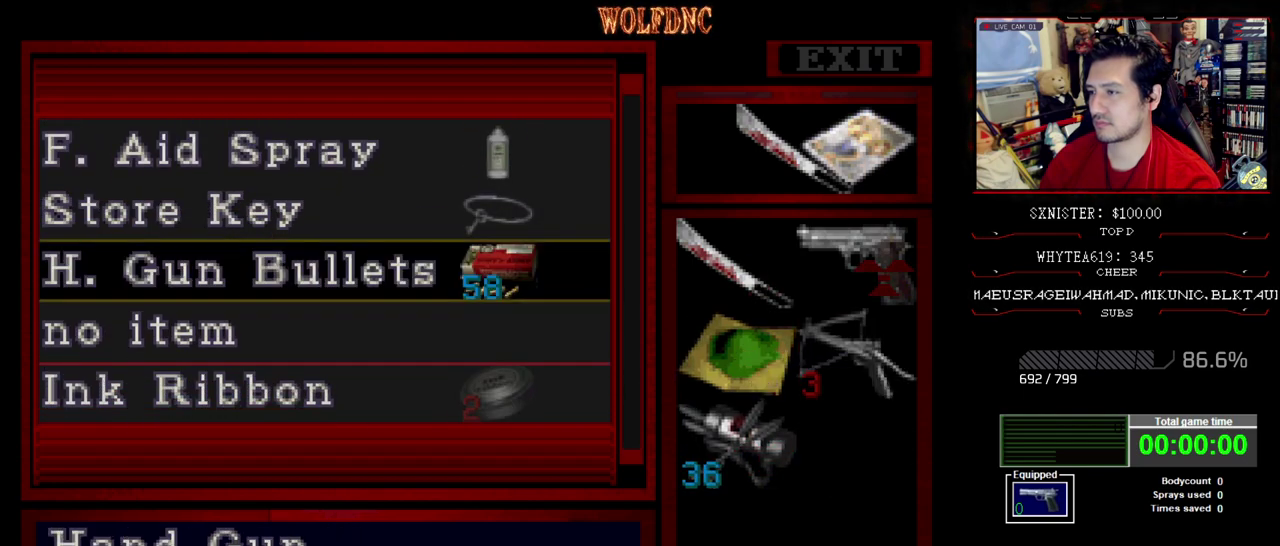
{"buttons": [], "events": [[100, "CROSS", "up"], [333, "CROSS", "down"], [417, "CROSS", "up"]]}
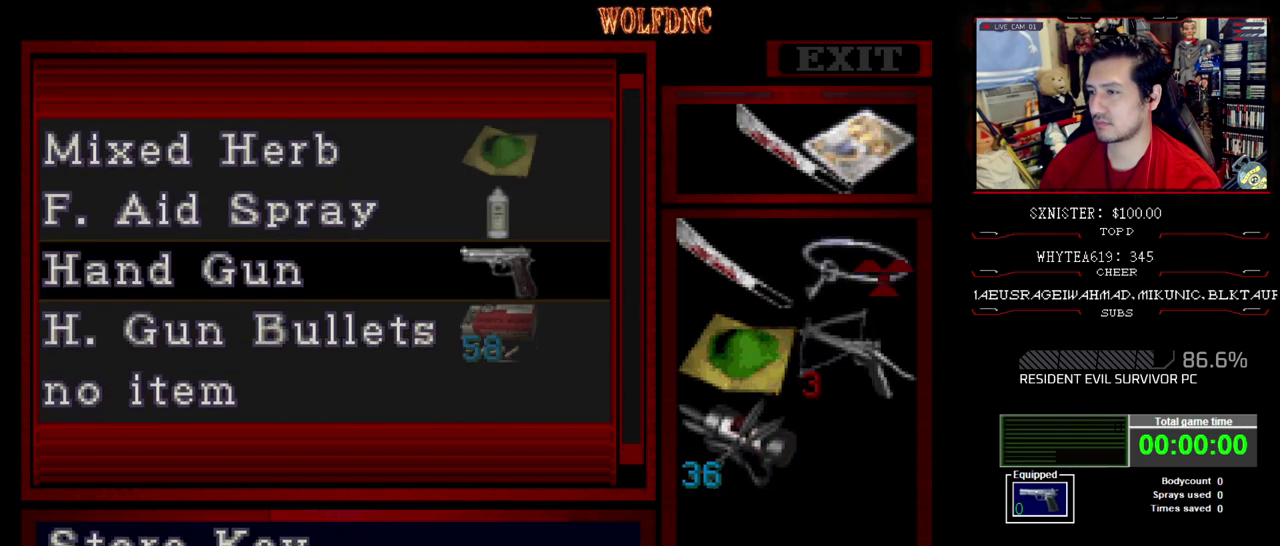
{"buttons": ["DPAD_UP"], "events": [[17, "CROSS", "down"], [167, "CROSS", "up"], [200, "DPAD_UP", "down"]]}
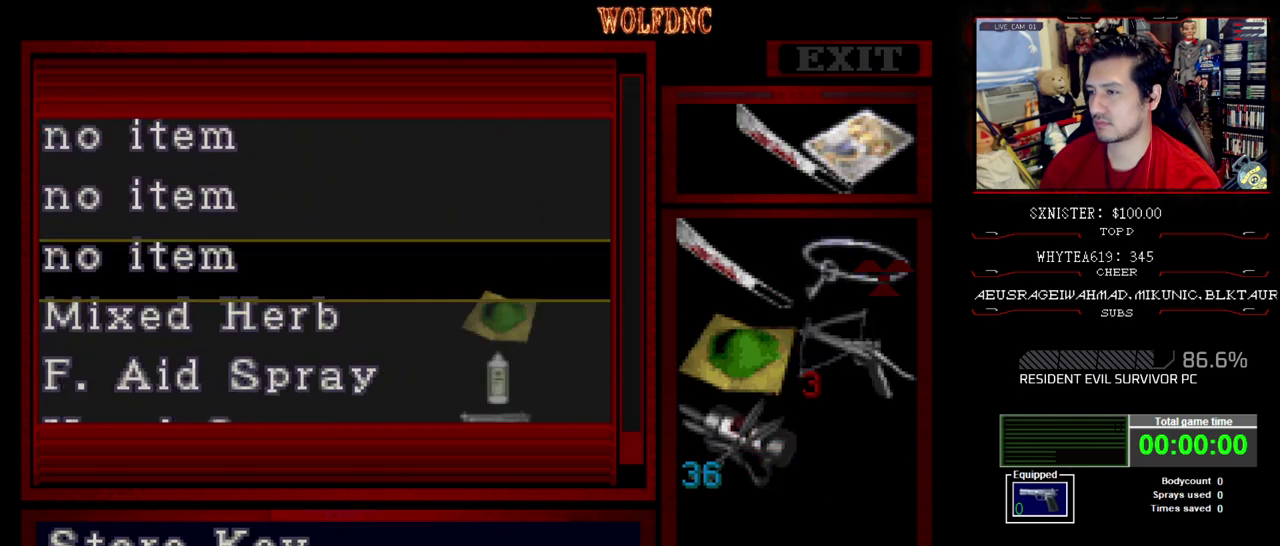
{"buttons": ["DPAD_DOWN"], "events": [[33, "DPAD_UP", "up"], [267, "DPAD_DOWN", "down"]]}
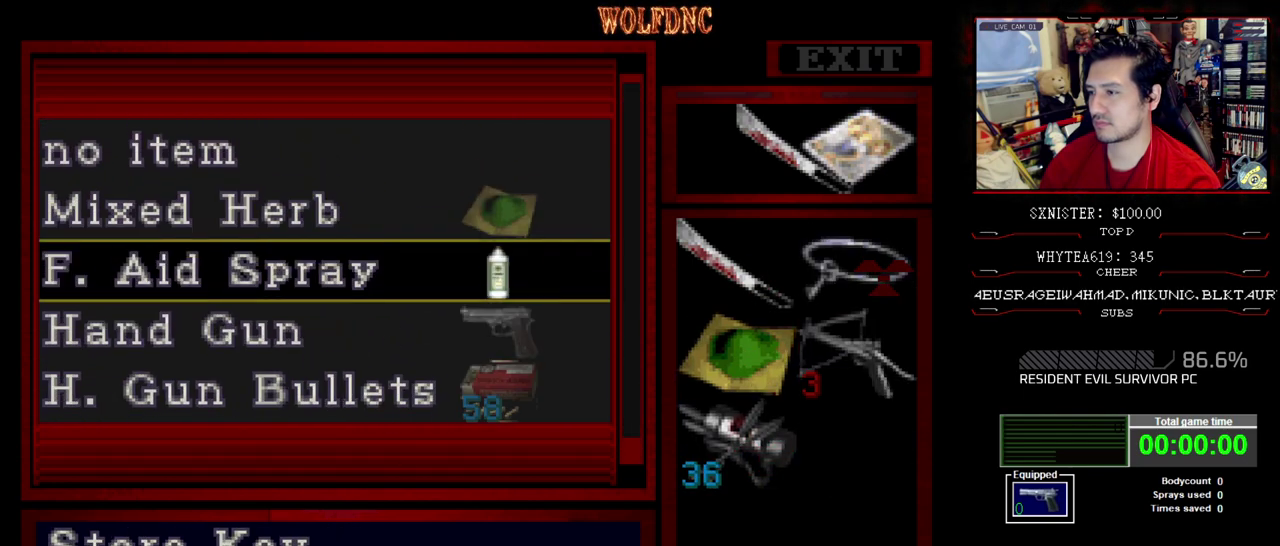
{"buttons": ["DPAD_DOWN"], "events": []}
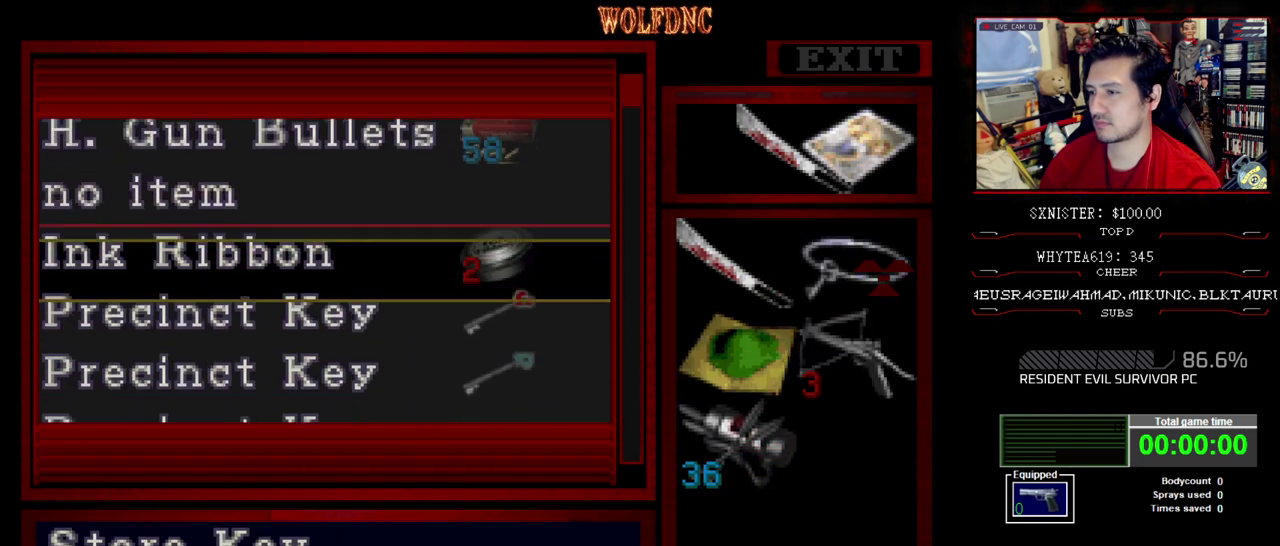
{"buttons": [], "events": [[300, "DPAD_DOWN", "up"]]}
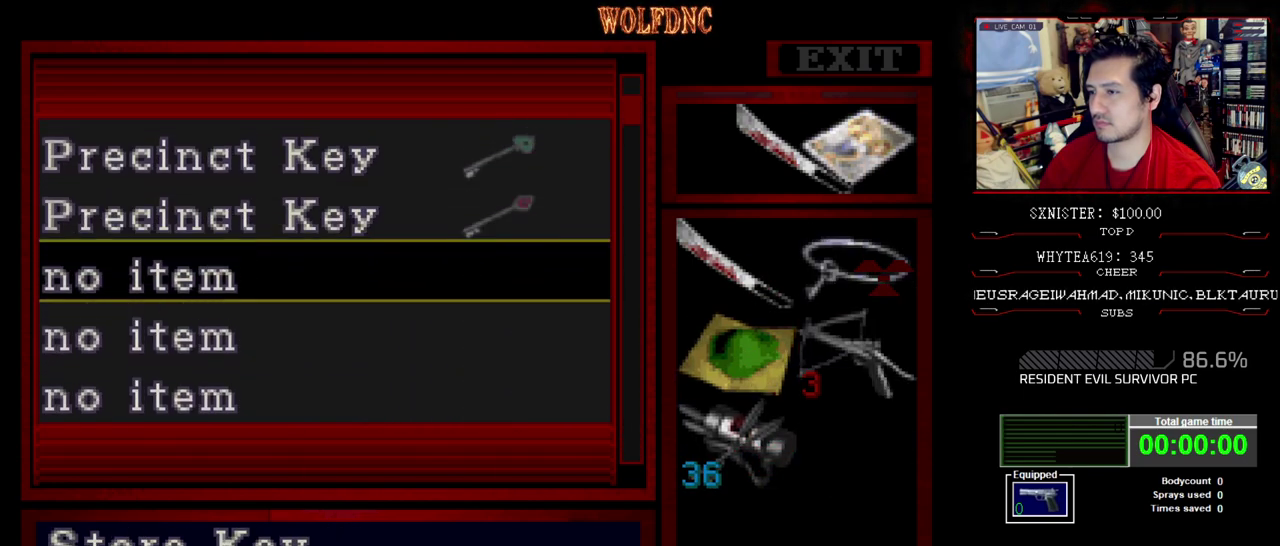
{"buttons": ["DPAD_LEFT"], "events": [[183, "CROSS", "down"], [267, "CROSS", "up"], [367, "SQUARE", "down"], [450, "DPAD_LEFT", "down"], [450, "SQUARE", "up"]]}
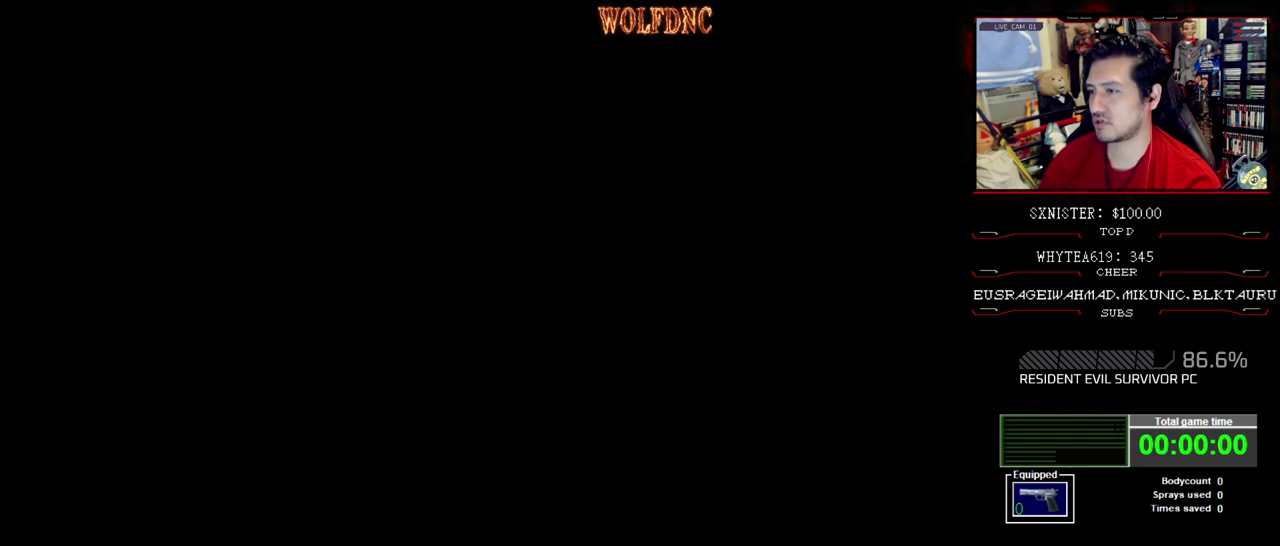
{"buttons": ["SQUARE", "DPAD_UP"], "events": [[233, "SQUARE", "down"], [283, "DPAD_UP", "down"], [417, "DPAD_LEFT", "up"]]}
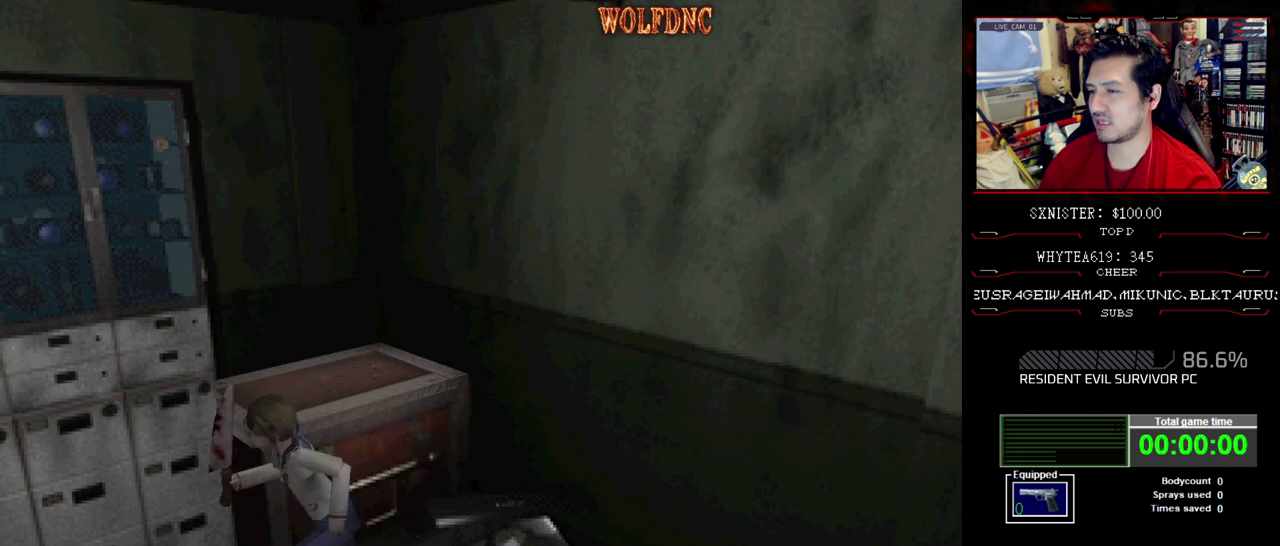
{"buttons": ["SQUARE", "DPAD_UP", "DPAD_LEFT"], "events": [[67, "DPAD_RIGHT", "down"], [250, "DPAD_RIGHT", "up"], [300, "DPAD_LEFT", "down"], [350, "CROSS", "down"], [483, "CROSS", "up"]]}
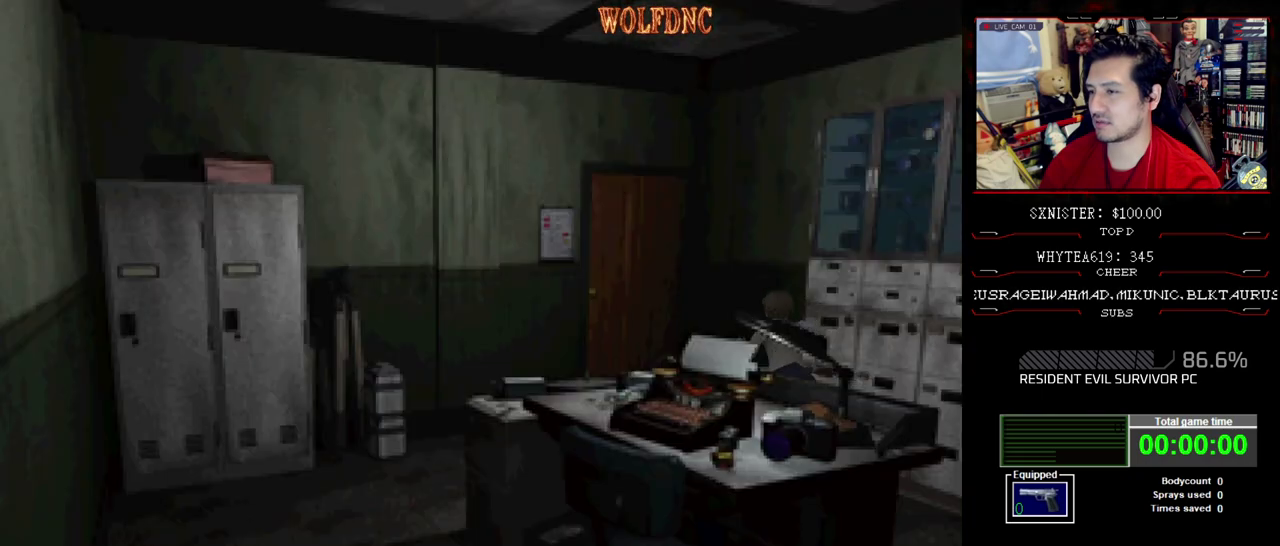
{"buttons": ["CROSS", "SQUARE", "DPAD_UP", "DPAD_LEFT"], "events": [[33, "CROSS", "down"], [83, "DPAD_LEFT", "up"], [167, "CROSS", "up"], [217, "CROSS", "down"], [267, "DPAD_LEFT", "down"], [400, "DPAD_LEFT", "up"], [500, "DPAD_LEFT", "down"]]}
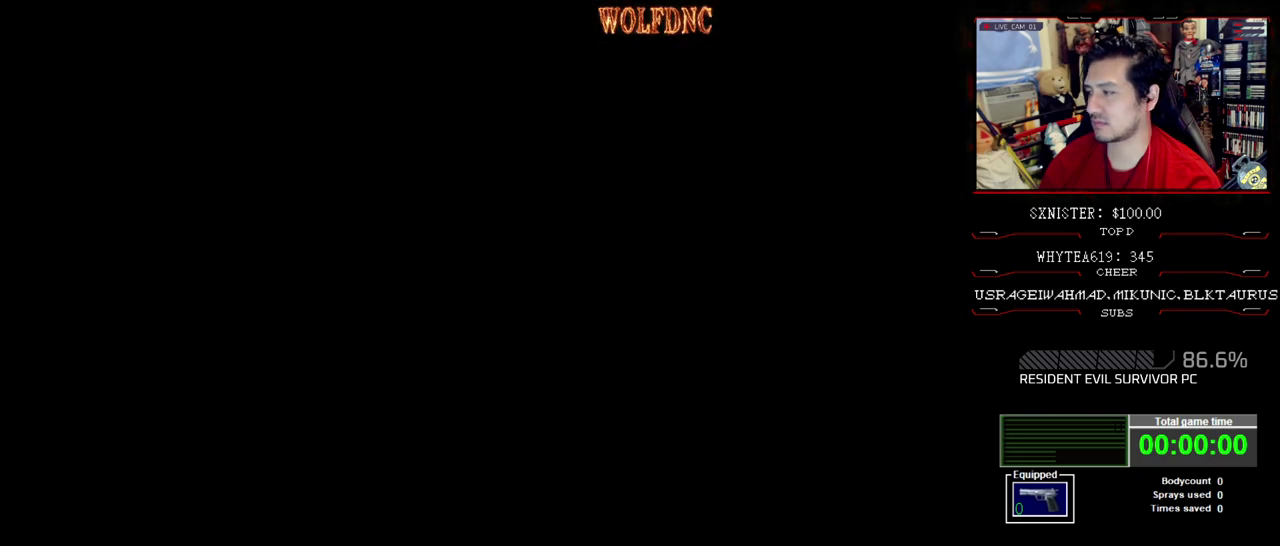
{"buttons": ["SQUARE", "DPAD_UP", "DPAD_LEFT"], "events": [[50, "CROSS", "up"], [100, "CROSS", "down"], [183, "CROSS", "up"]]}
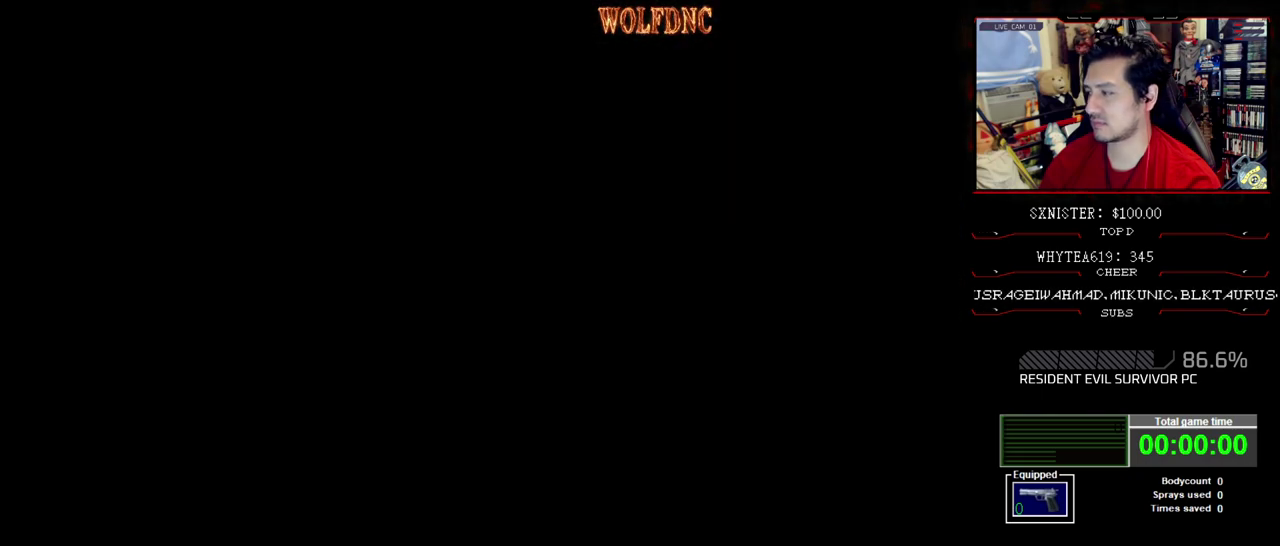
{"buttons": ["SQUARE", "DPAD_UP", "DPAD_LEFT"], "events": []}
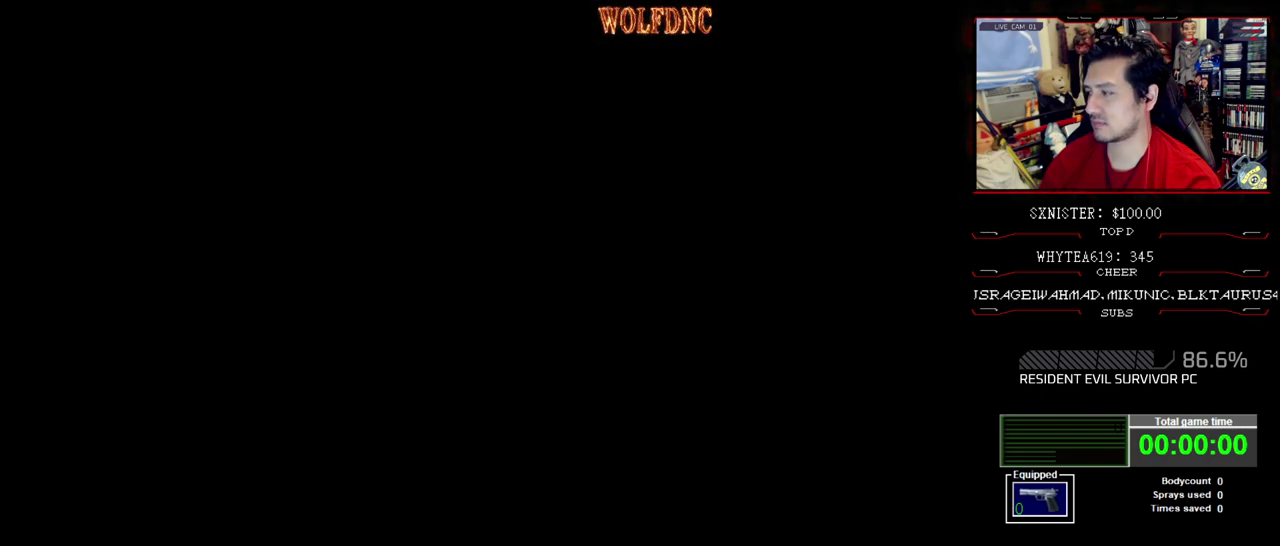
{"buttons": ["SQUARE", "DPAD_UP", "DPAD_LEFT"], "events": []}
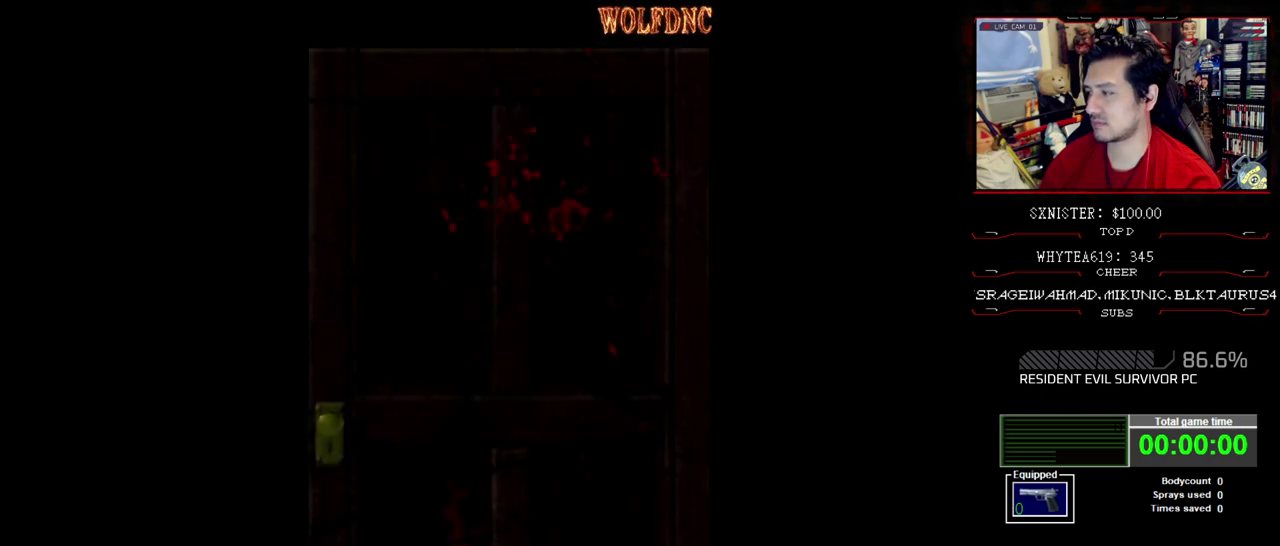
{"buttons": ["SQUARE", "DPAD_UP", "DPAD_LEFT"], "events": []}
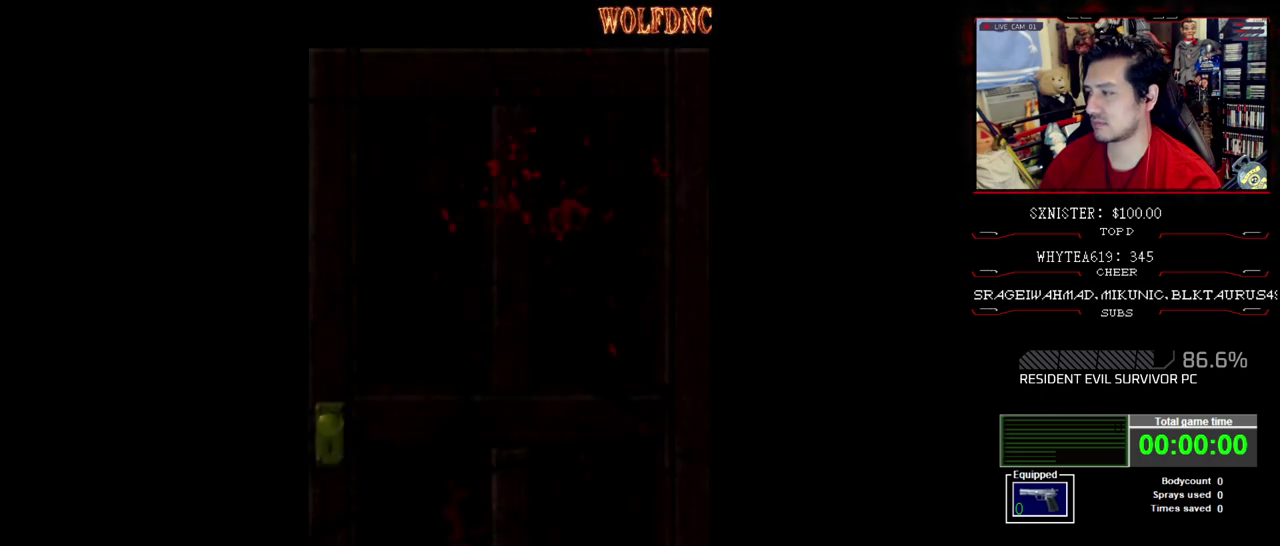
{"buttons": ["SQUARE", "DPAD_UP", "DPAD_LEFT"], "events": []}
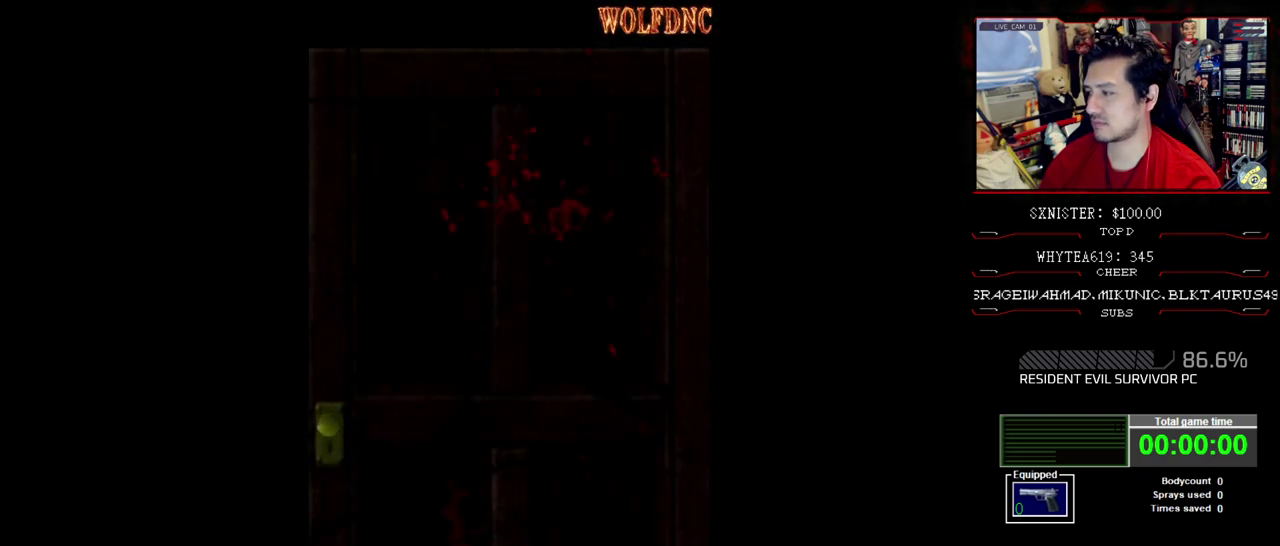
{"buttons": ["SQUARE", "DPAD_UP", "DPAD_LEFT"], "events": [[217, "CROSS", "down"], [367, "CROSS", "up"]]}
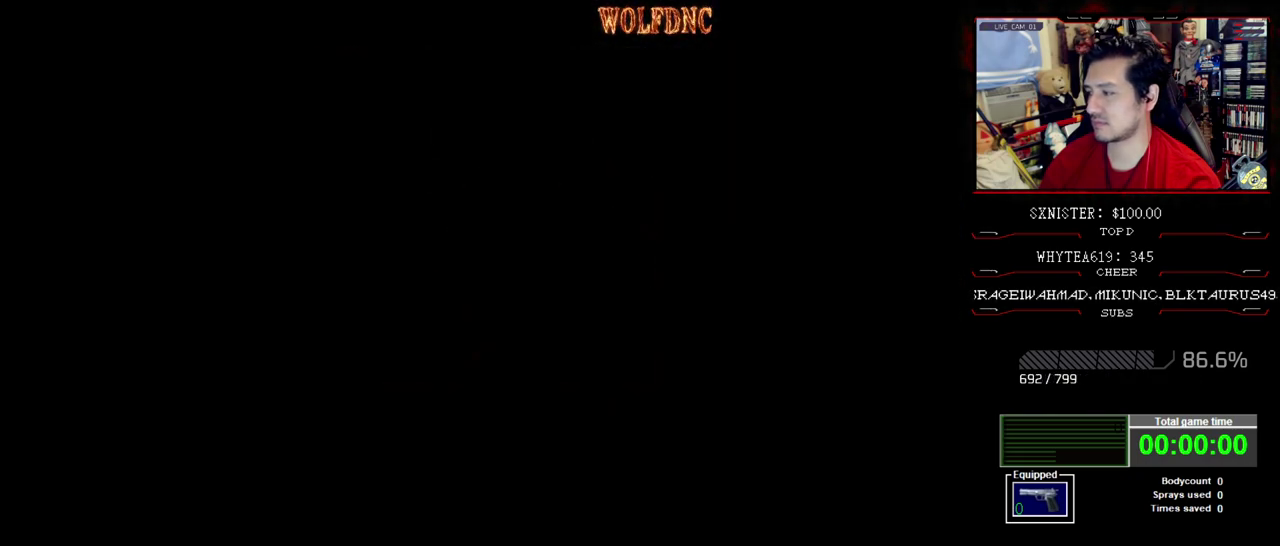
{"buttons": ["SQUARE", "DPAD_UP", "DPAD_RIGHT"], "events": [[383, "DPAD_LEFT", "up"], [433, "DPAD_RIGHT", "down"]]}
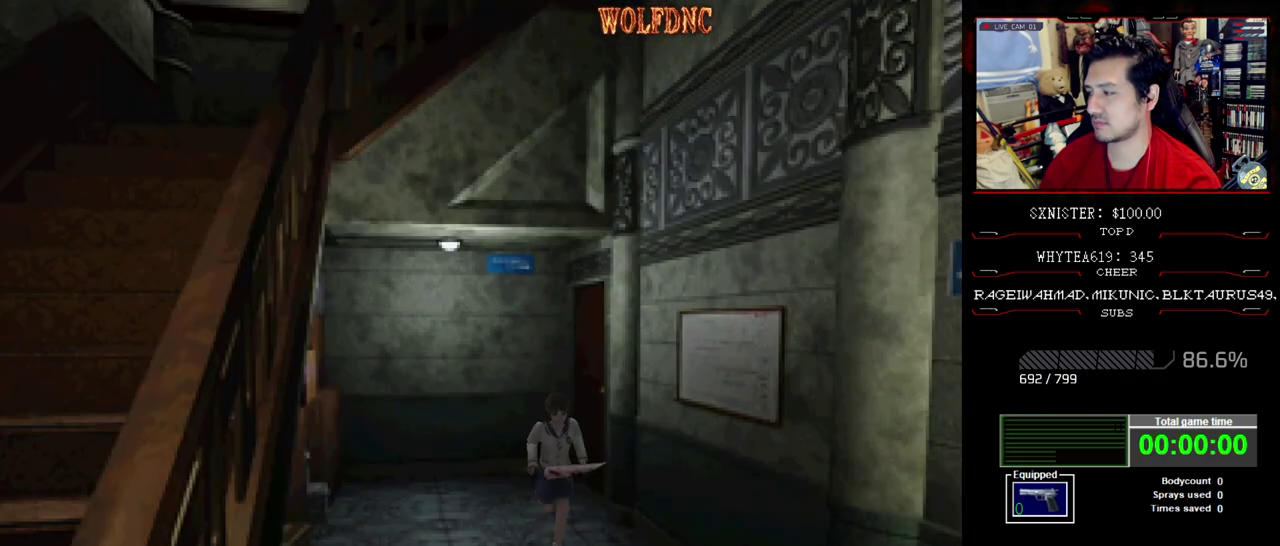
{"buttons": ["SQUARE", "DPAD_UP"], "events": [[67, "DPAD_RIGHT", "up"]]}